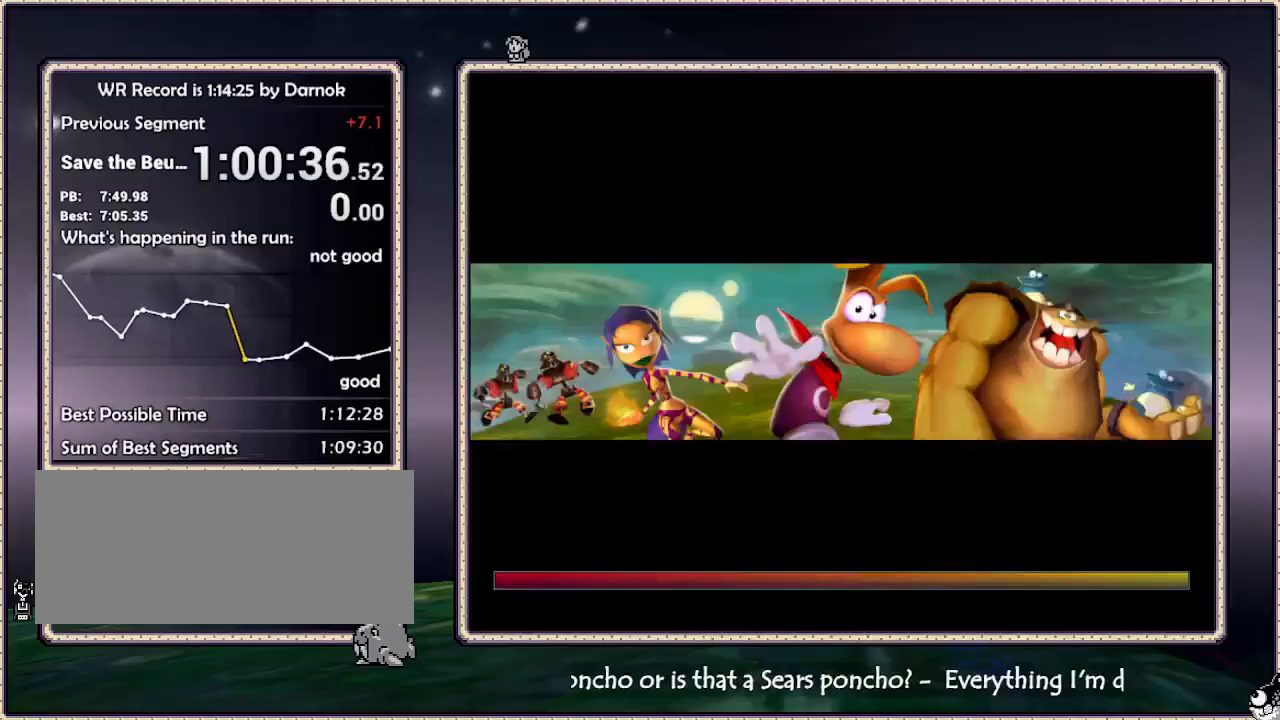
Gameplay with a controller (PlayStation layout); each line is a JSON object with the inputs held at the frame after it. "events" lists button and stick changes between this image and that frame as [ms after this image, input, new state], when the widget could be followed in between. Not read: HOME L3 R3.
{"buttons": [], "events": [[467, "DPAD_DOWN", "up"]]}
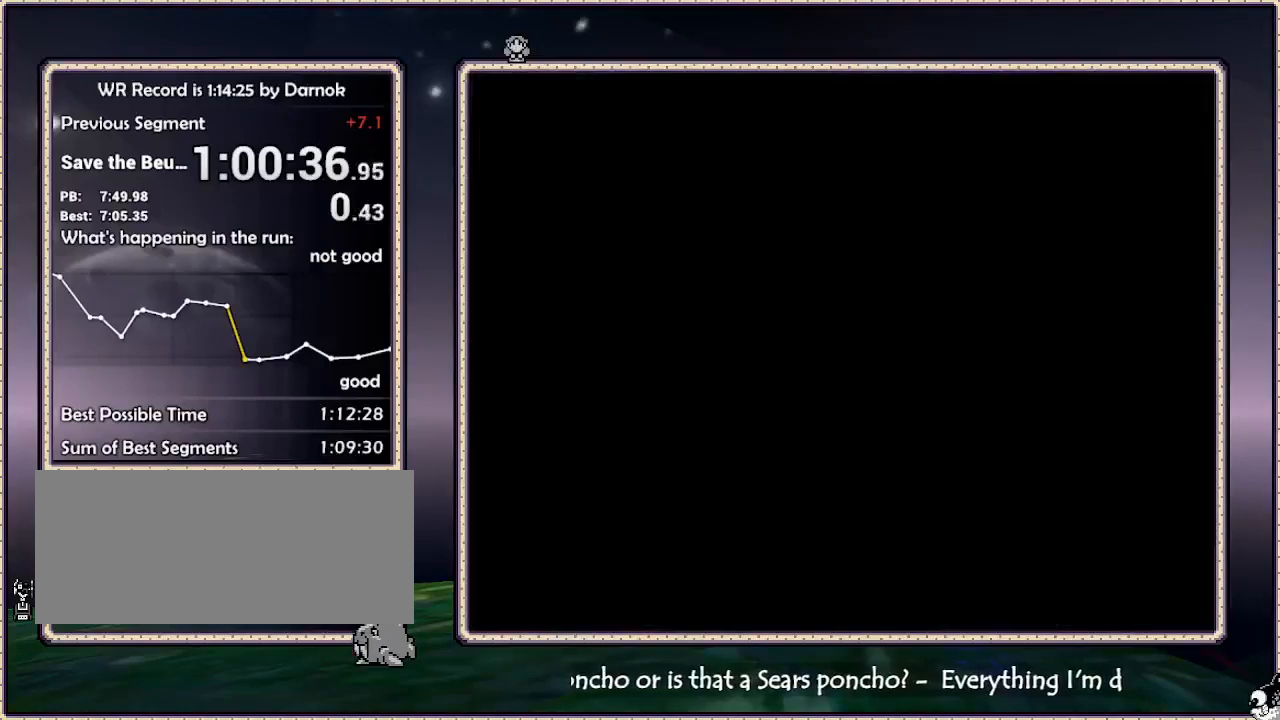
{"buttons": [], "events": []}
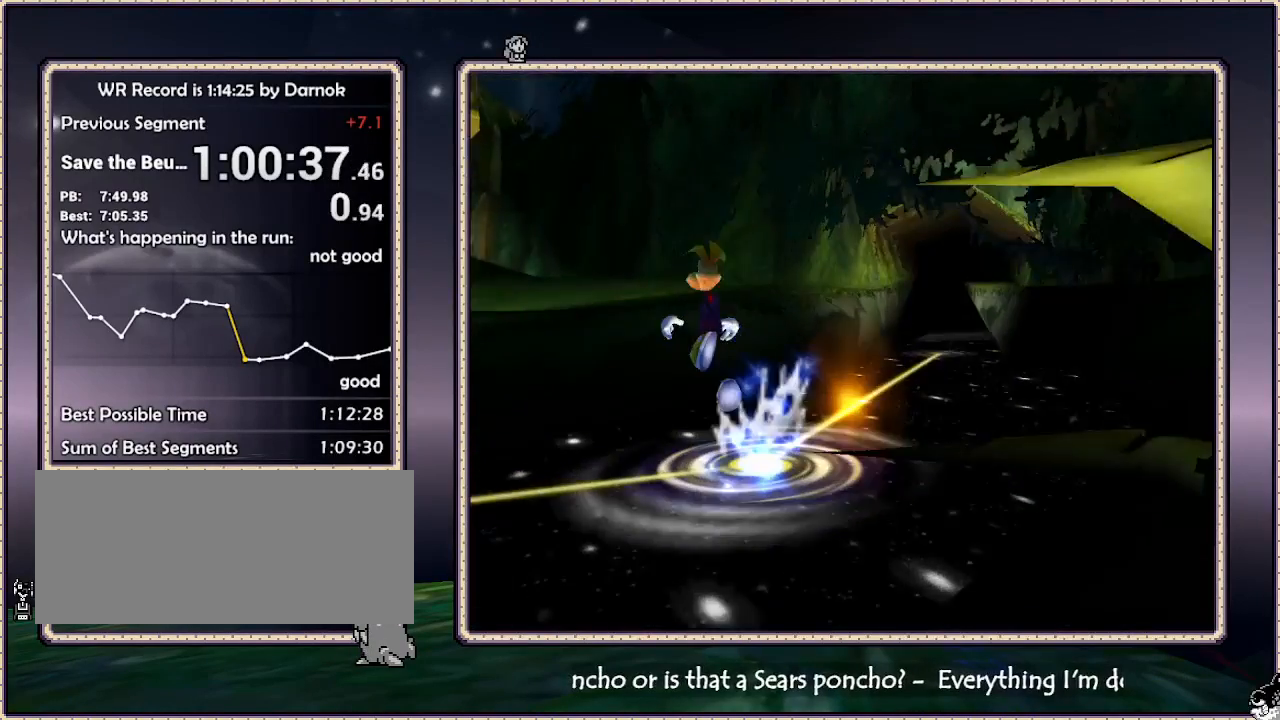
{"buttons": [], "events": [[283, "CIRCLE", "down"], [367, "CIRCLE", "up"], [433, "CIRCLE", "down"], [500, "CIRCLE", "up"]]}
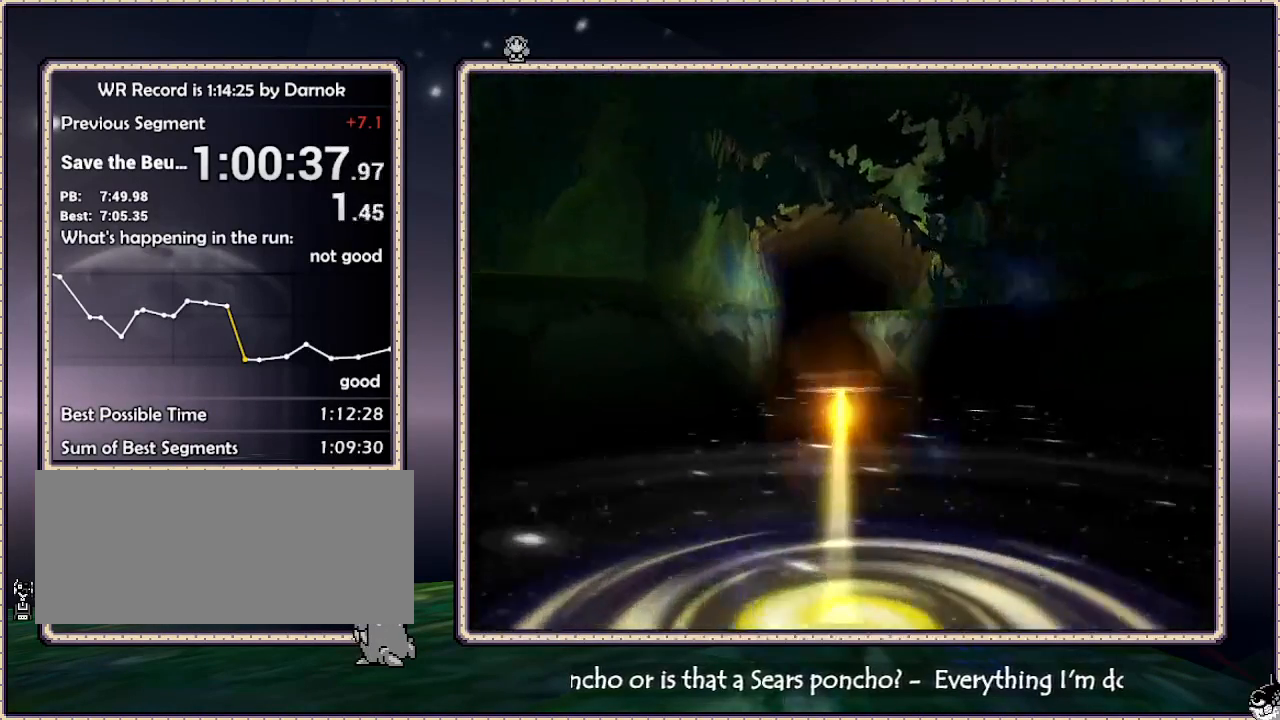
{"buttons": ["CIRCLE"], "events": [[83, "CIRCLE", "down"], [133, "CIRCLE", "up"], [217, "CIRCLE", "down"], [283, "CIRCLE", "up"], [350, "CIRCLE", "down"], [433, "CIRCLE", "up"], [500, "CIRCLE", "down"]]}
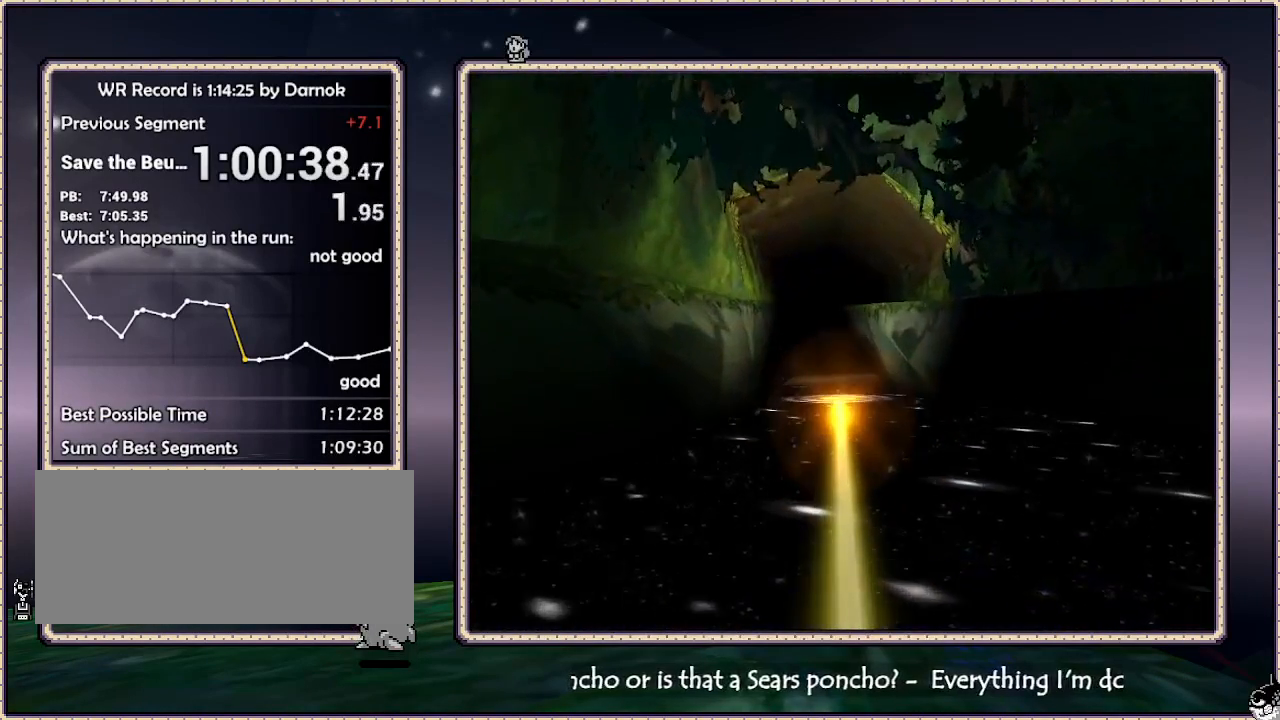
{"buttons": ["CIRCLE"], "events": [[83, "CIRCLE", "up"], [150, "CIRCLE", "down"], [217, "CIRCLE", "up"], [300, "CIRCLE", "down"], [367, "CIRCLE", "up"], [433, "CIRCLE", "down"]]}
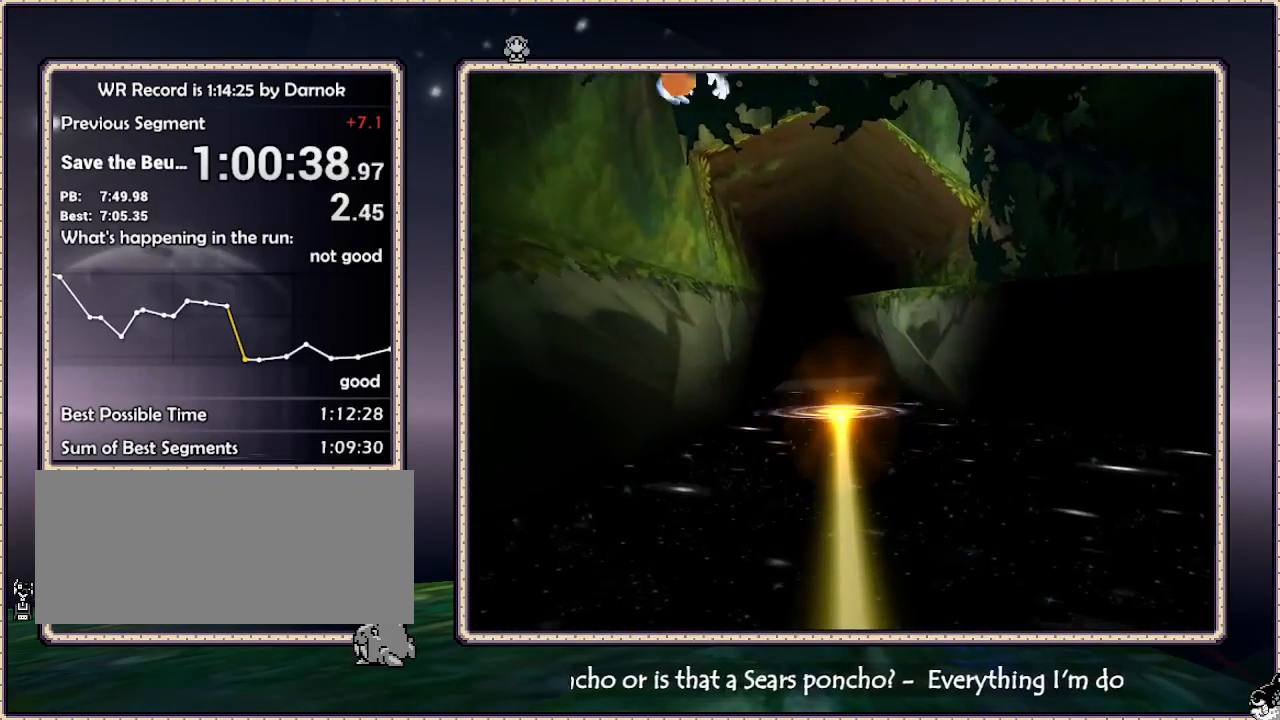
{"buttons": [], "events": [[17, "CIRCLE", "up"], [83, "CIRCLE", "down"], [150, "CIRCLE", "up"], [200, "CIRCLE", "down"], [267, "CIRCLE", "up"], [350, "CIRCLE", "down"], [417, "CIRCLE", "up"]]}
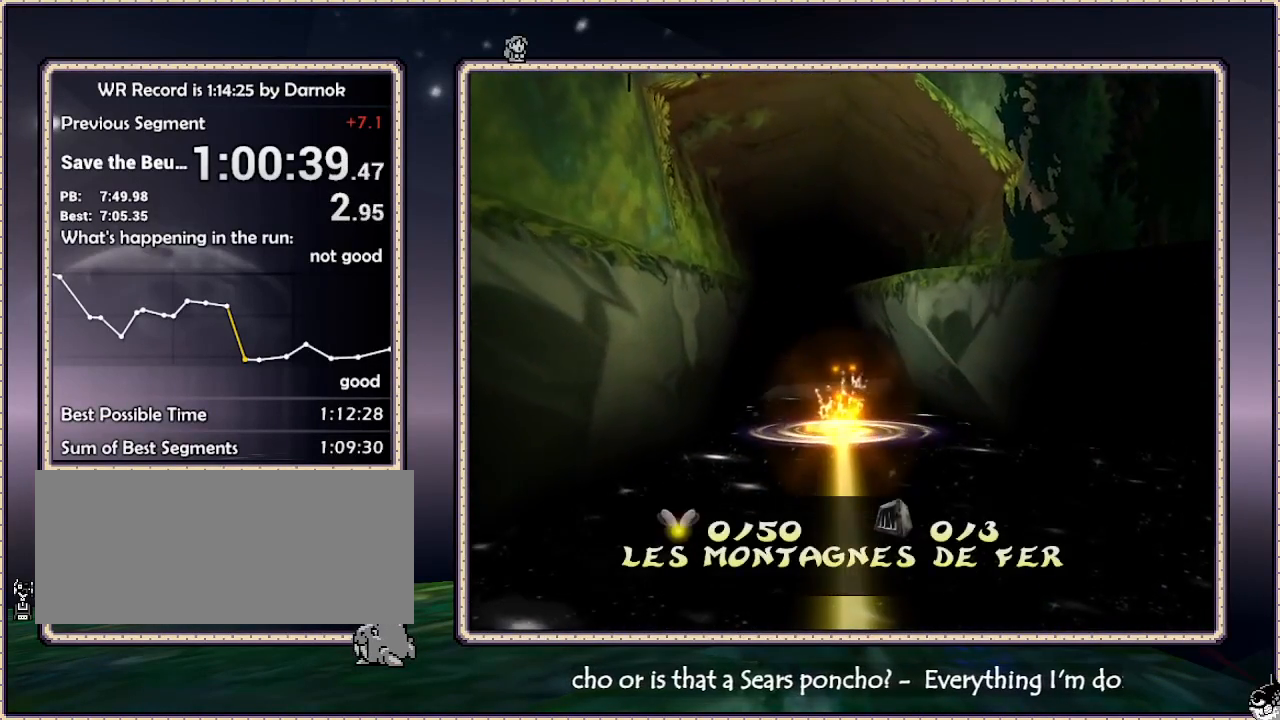
{"buttons": [], "events": []}
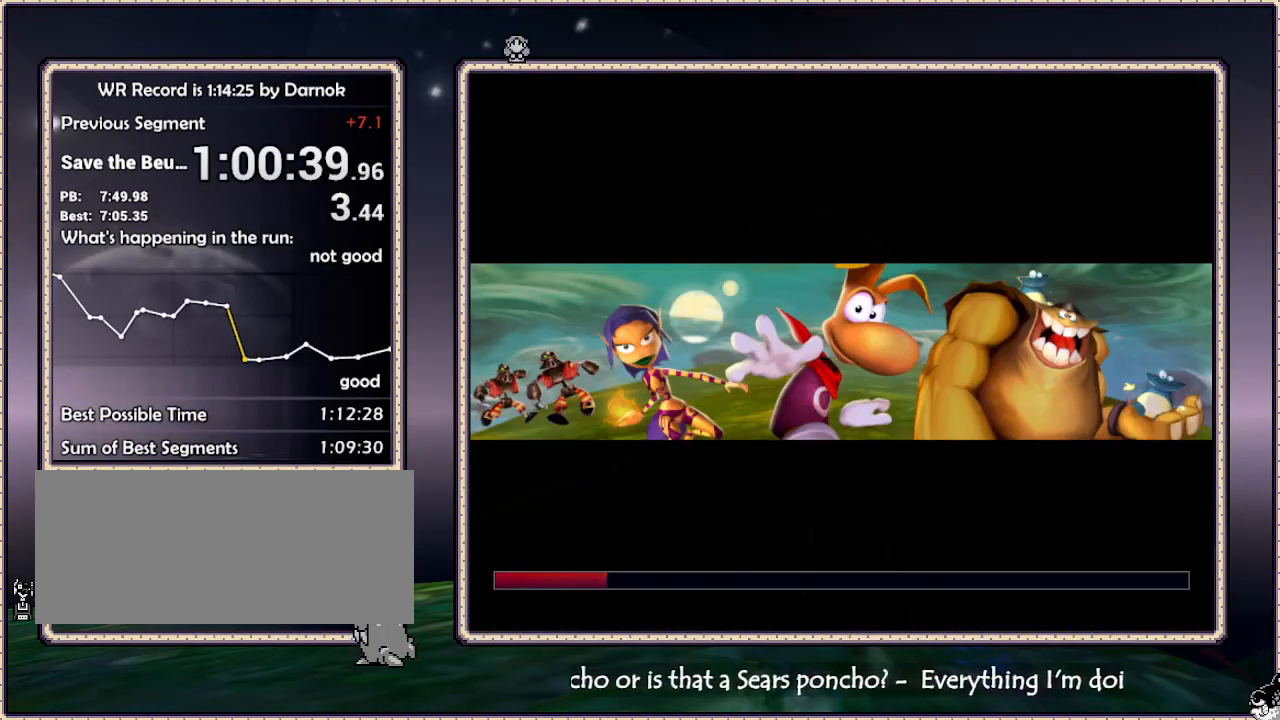
{"buttons": ["R1"], "events": [[267, "R1", "down"], [350, "R1", "up"], [483, "R1", "down"]]}
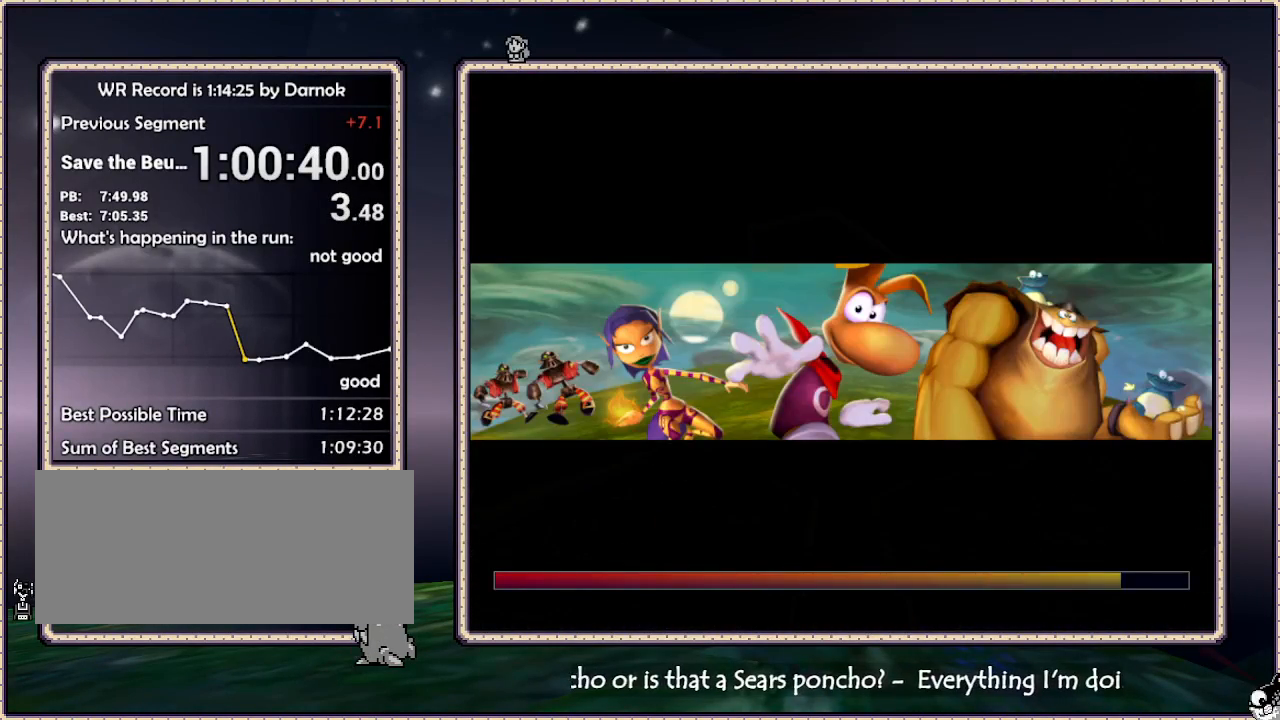
{"buttons": ["R1"], "events": [[67, "R1", "up"], [133, "R1", "down"], [217, "R1", "up"], [283, "R1", "down"], [383, "R1", "up"], [433, "R1", "down"]]}
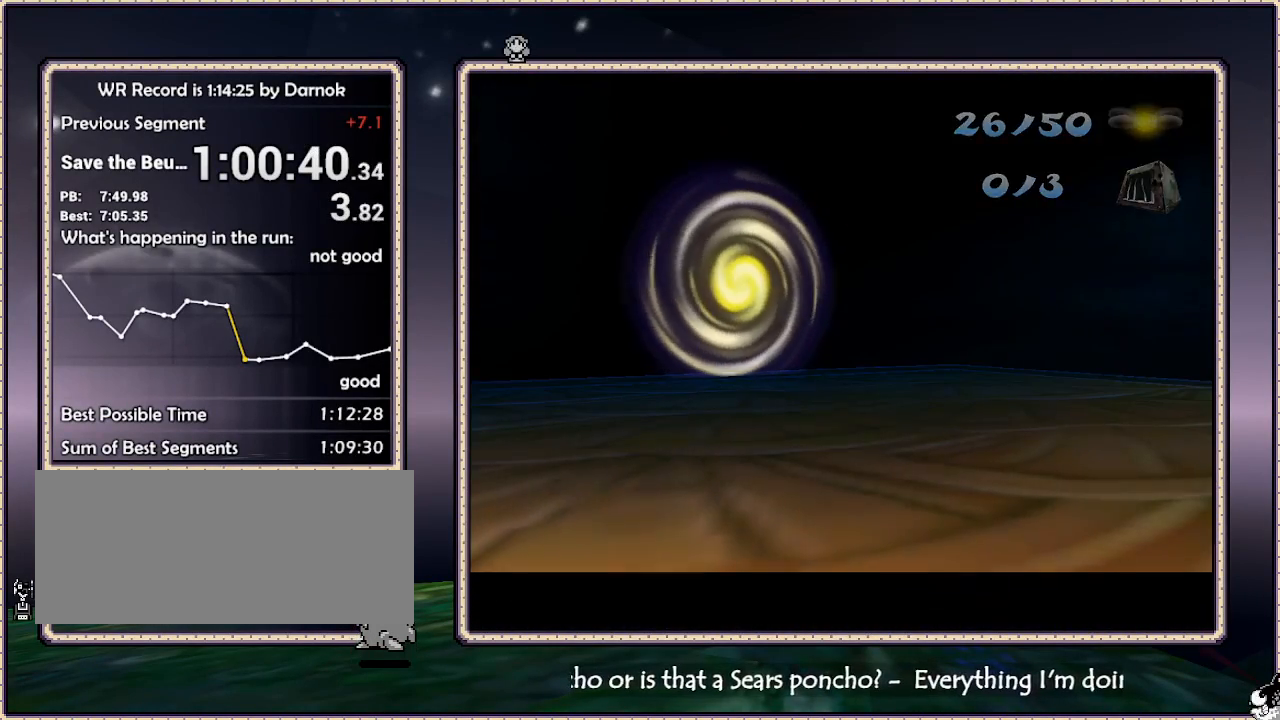
{"buttons": [], "events": [[50, "R1", "up"], [83, "R1", "down"], [167, "R1", "up"], [217, "R1", "down"], [300, "R1", "up"], [367, "R1", "down"], [450, "R1", "up"]]}
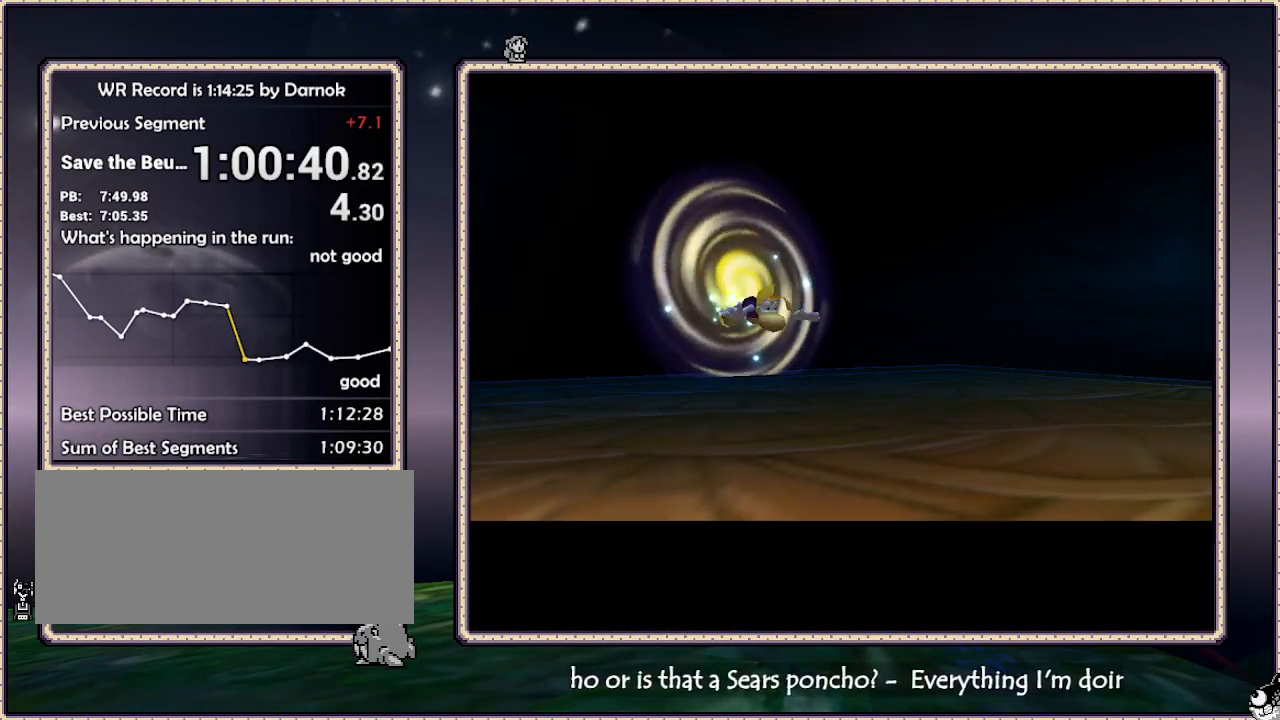
{"buttons": ["R1"], "events": [[33, "R1", "down"], [100, "R1", "up"], [150, "R1", "down"], [400, "R1", "up"], [450, "R1", "down"]]}
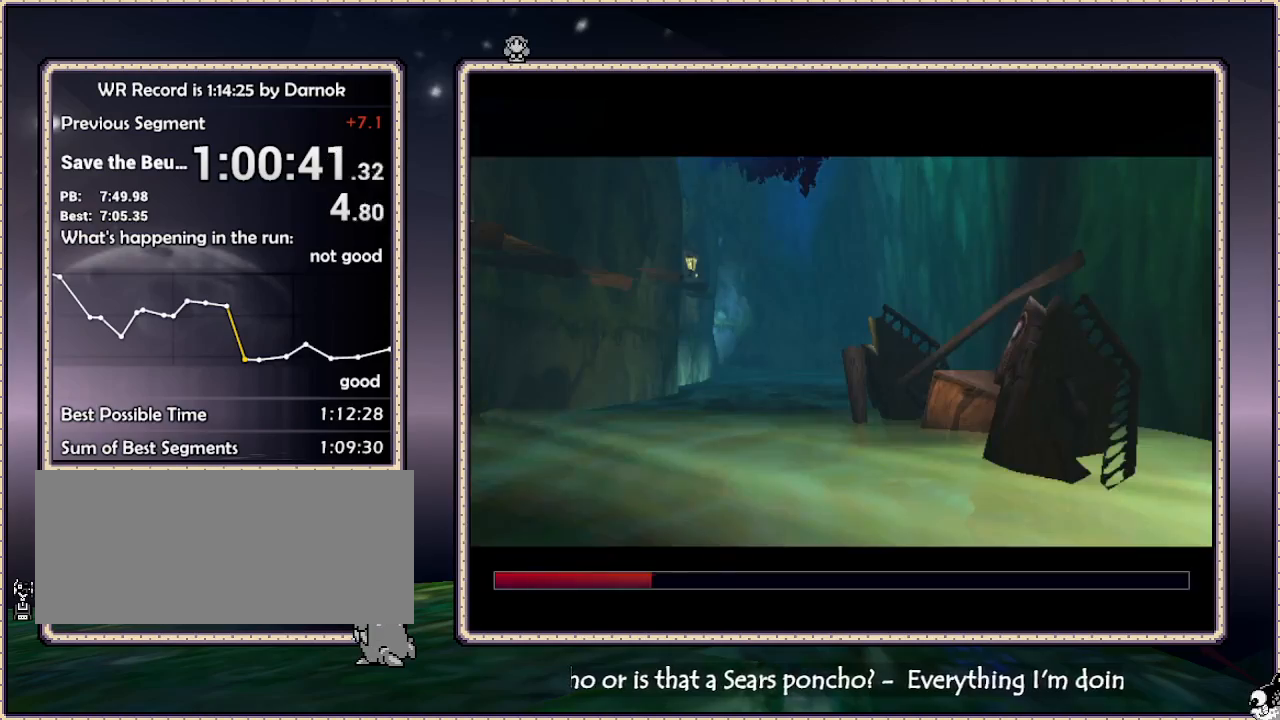
{"buttons": [], "events": [[50, "R1", "up"], [100, "R1", "down"], [200, "R1", "up"], [250, "R1", "down"], [333, "R1", "up"]]}
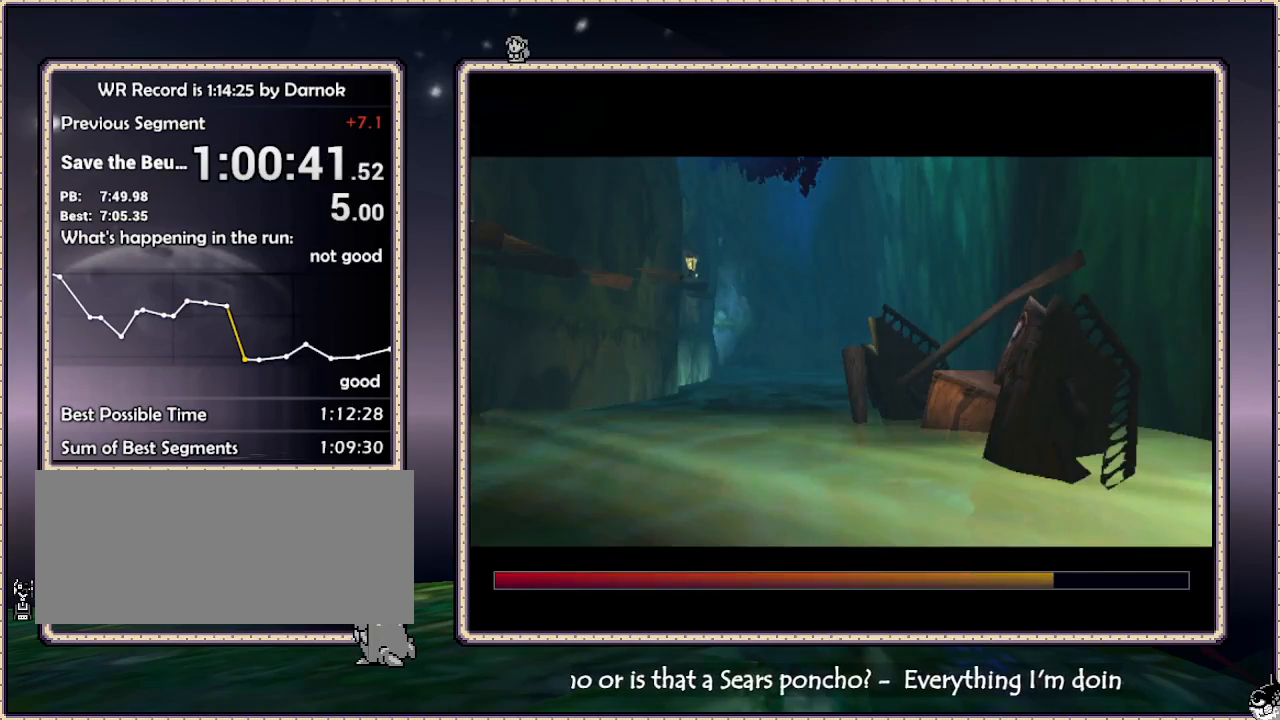
{"buttons": ["DPAD_RIGHT"], "events": [[33, "DPAD_RIGHT", "down"]]}
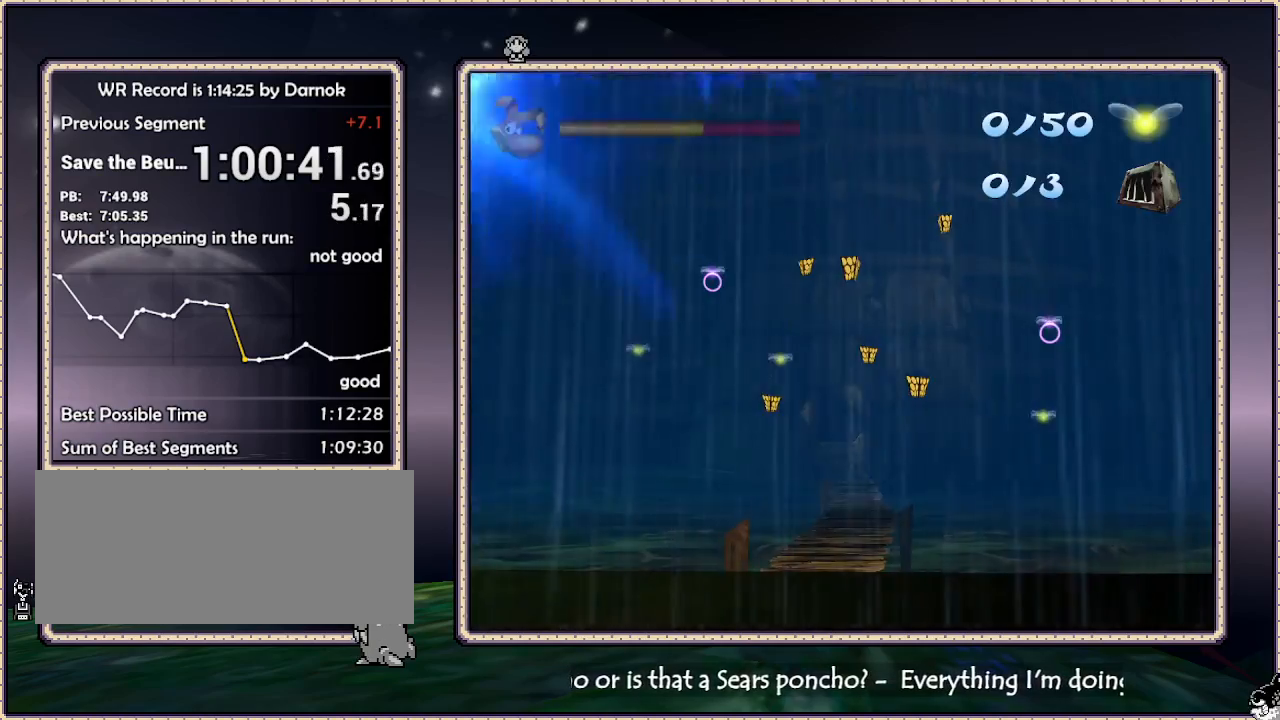
{"buttons": ["DPAD_UP", "DPAD_RIGHT"], "events": [[483, "DPAD_UP", "down"]]}
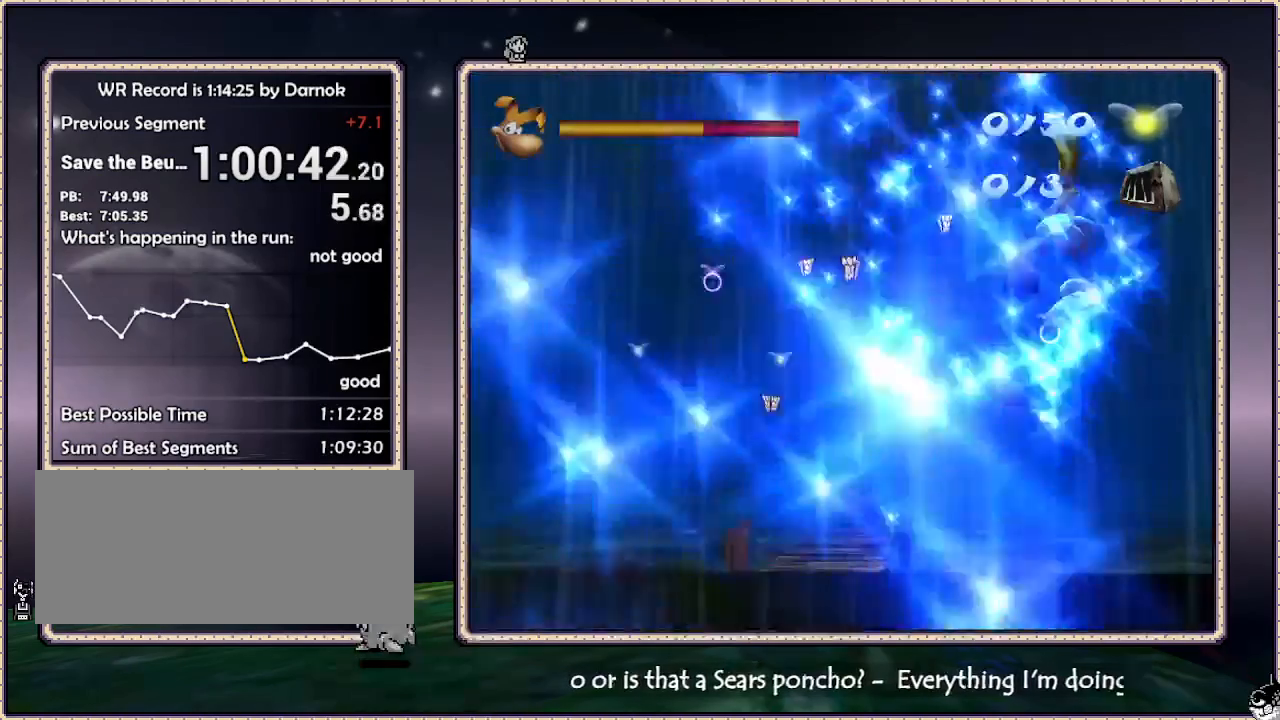
{"buttons": ["CIRCLE", "DPAD_UP", "DPAD_RIGHT"], "events": [[400, "CIRCLE", "down"]]}
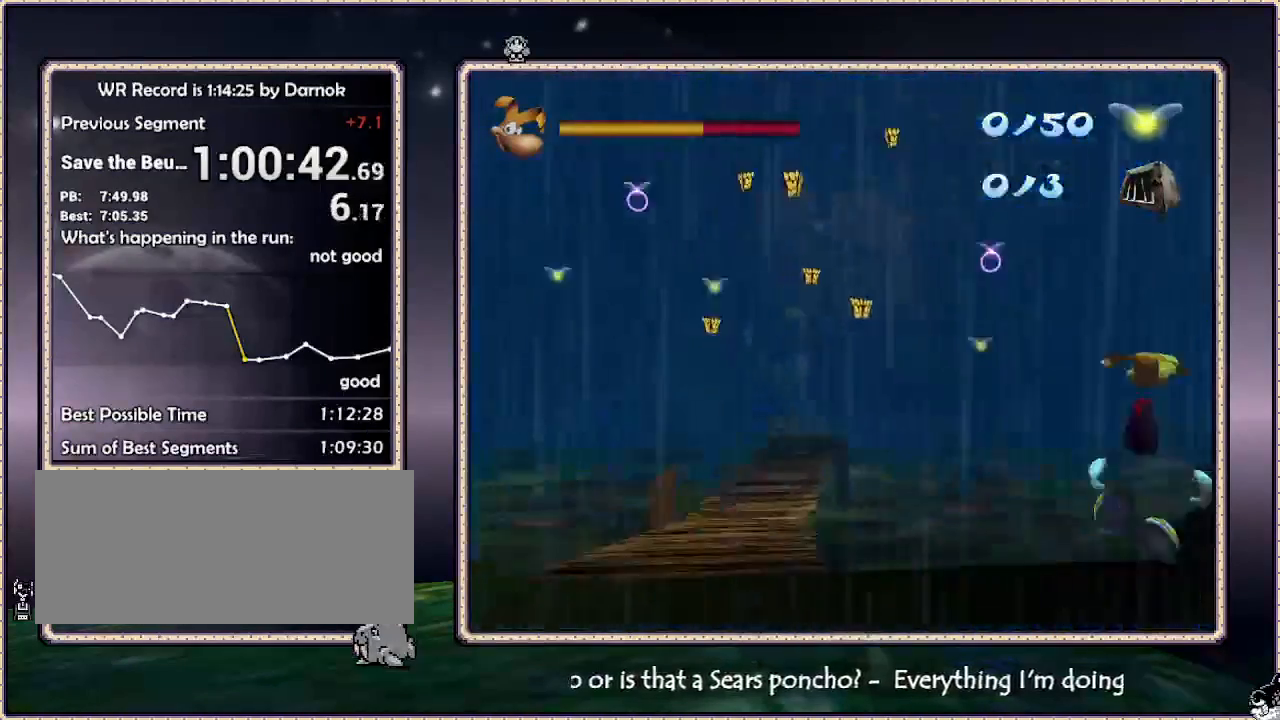
{"buttons": ["CIRCLE", "DPAD_UP"], "events": [[500, "DPAD_RIGHT", "up"]]}
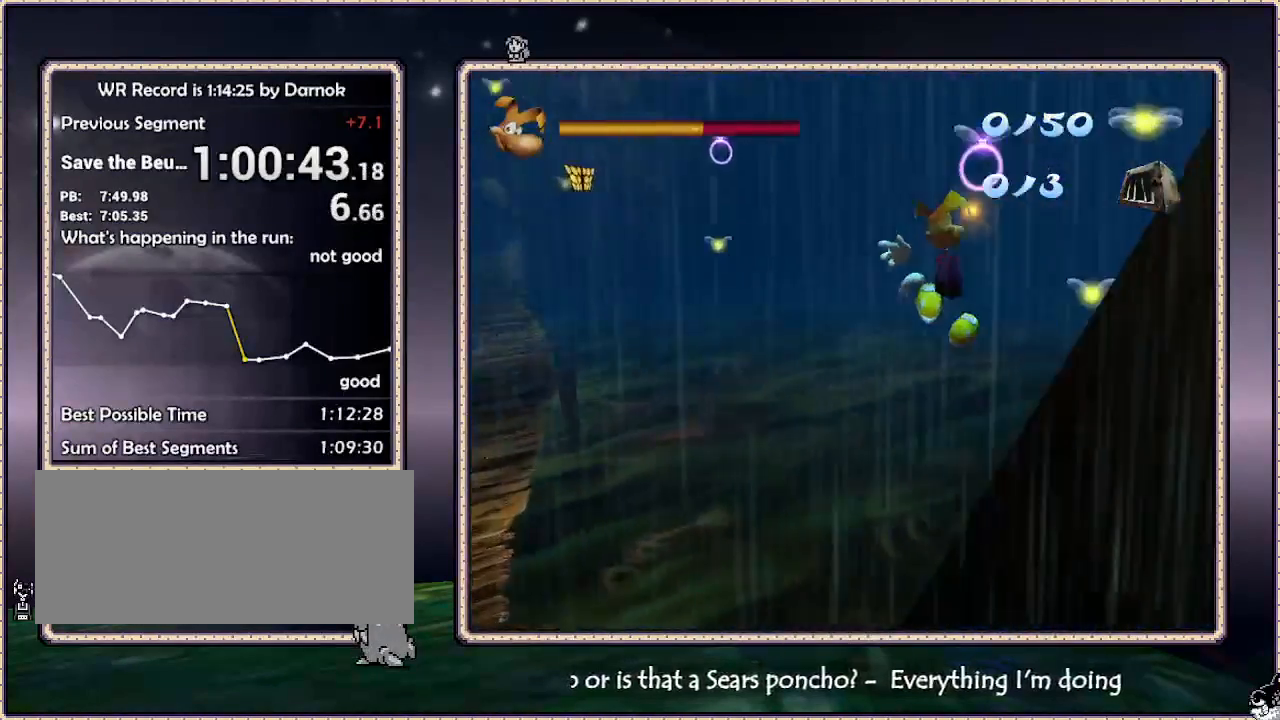
{"buttons": ["DPAD_LEFT"], "events": [[150, "DPAD_LEFT", "down"], [200, "DPAD_UP", "up"], [300, "CIRCLE", "up"]]}
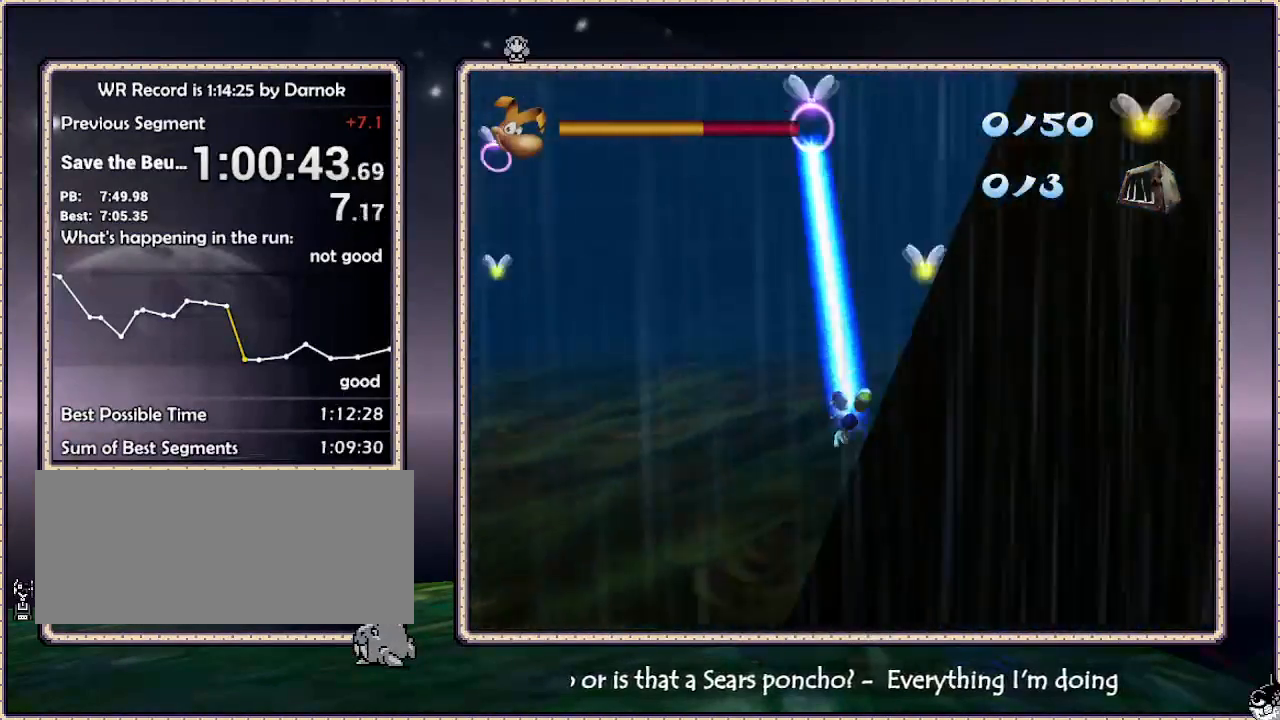
{"buttons": ["DPAD_LEFT"], "events": []}
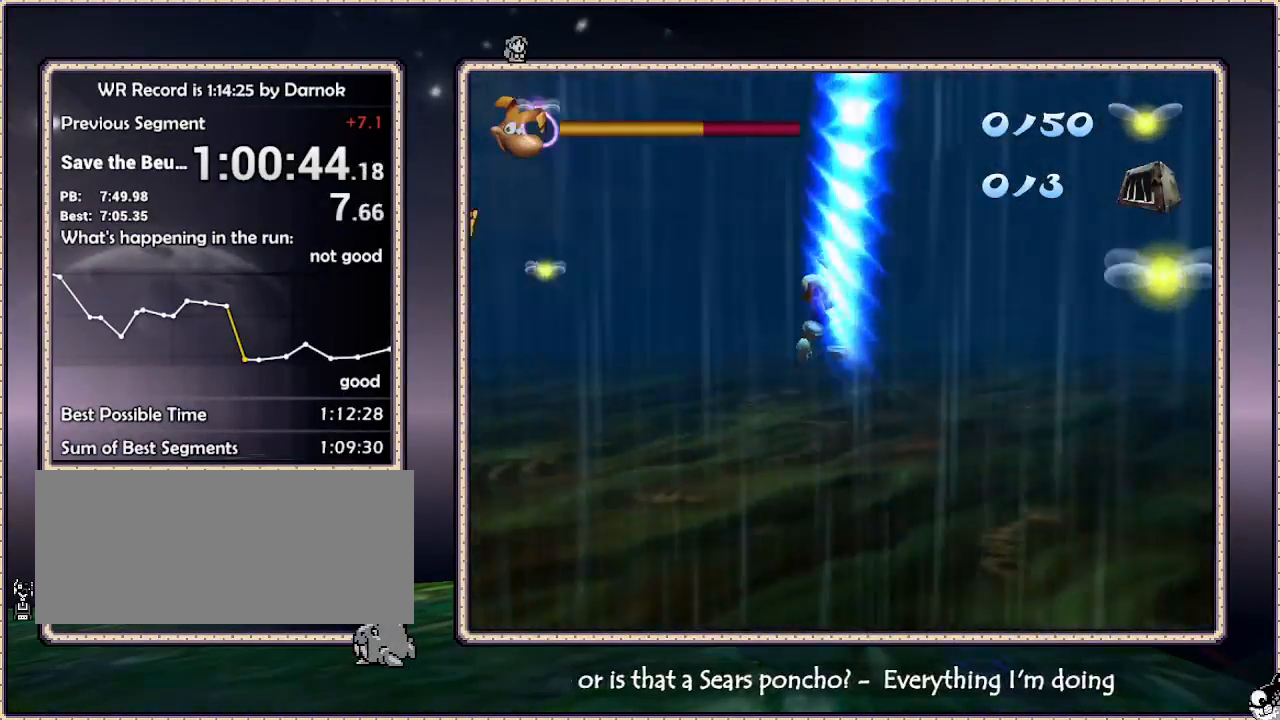
{"buttons": ["CIRCLE", "DPAD_UP", "DPAD_LEFT"], "events": [[83, "DPAD_UP", "down"], [150, "CIRCLE", "down"]]}
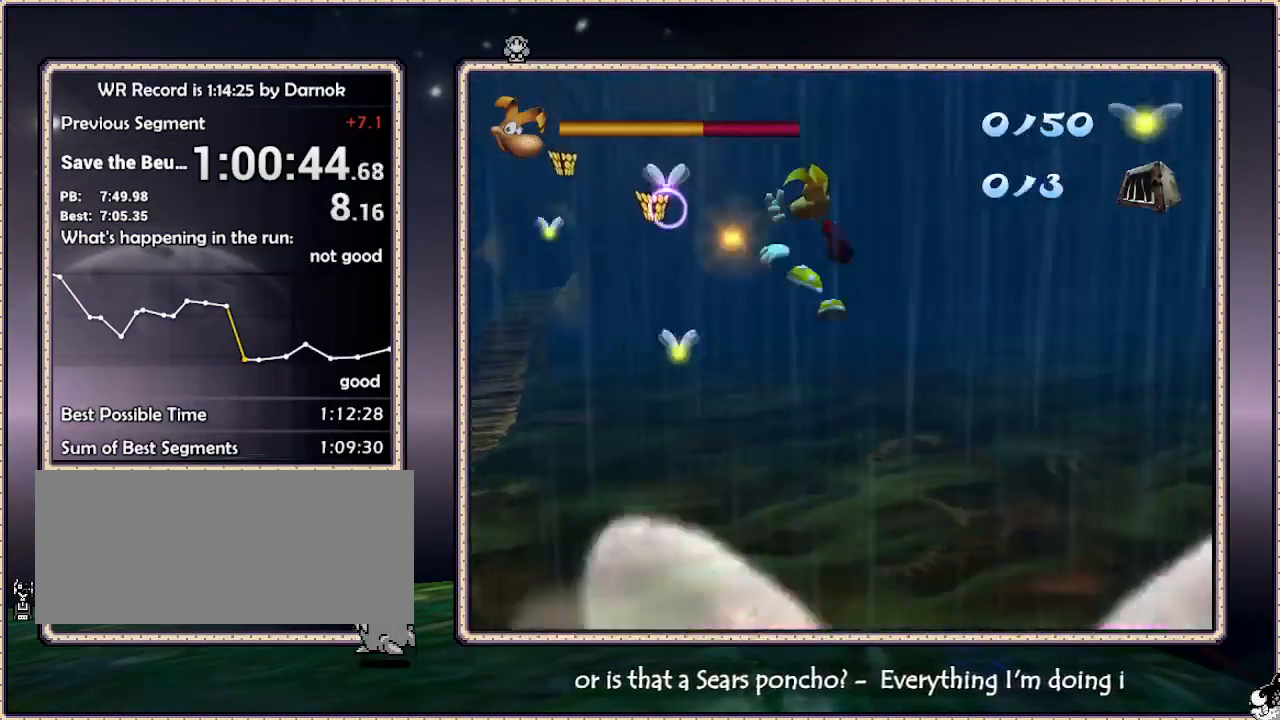
{"buttons": ["CIRCLE", "DPAD_UP", "DPAD_LEFT"], "events": [[117, "DPAD_LEFT", "up"], [467, "DPAD_LEFT", "down"]]}
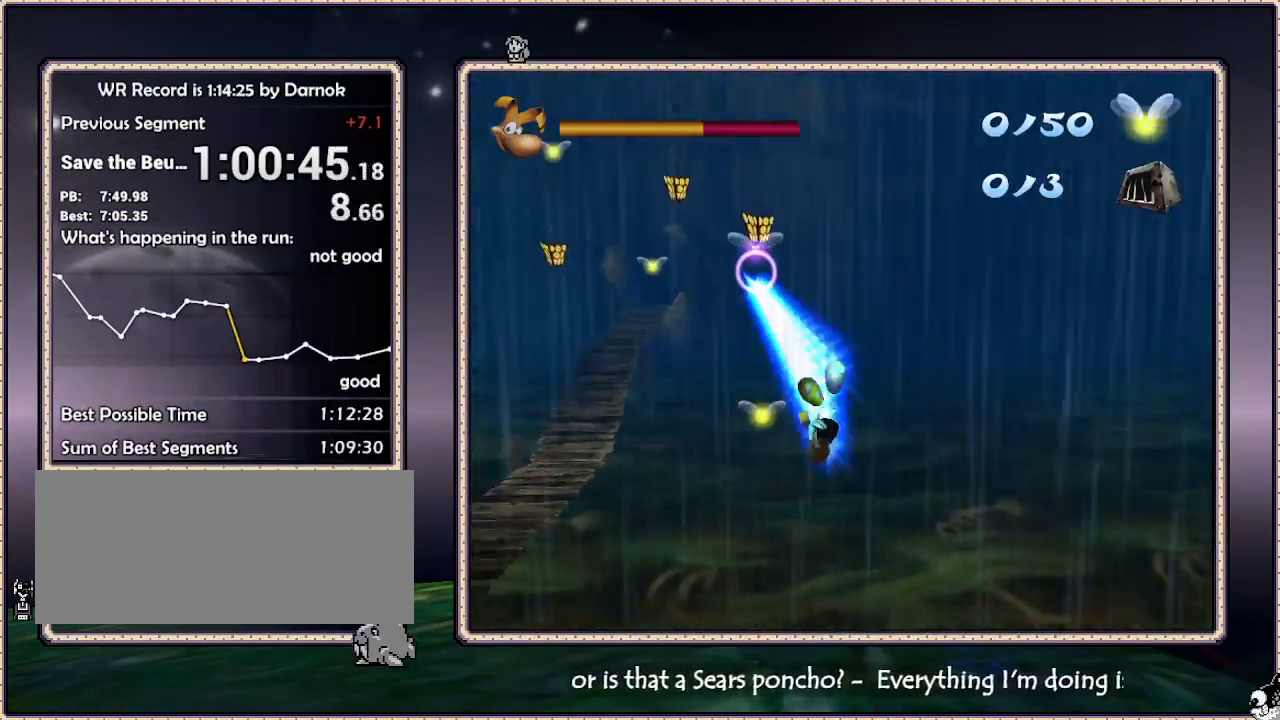
{"buttons": ["DPAD_LEFT"], "events": [[33, "DPAD_UP", "up"], [183, "CIRCLE", "up"]]}
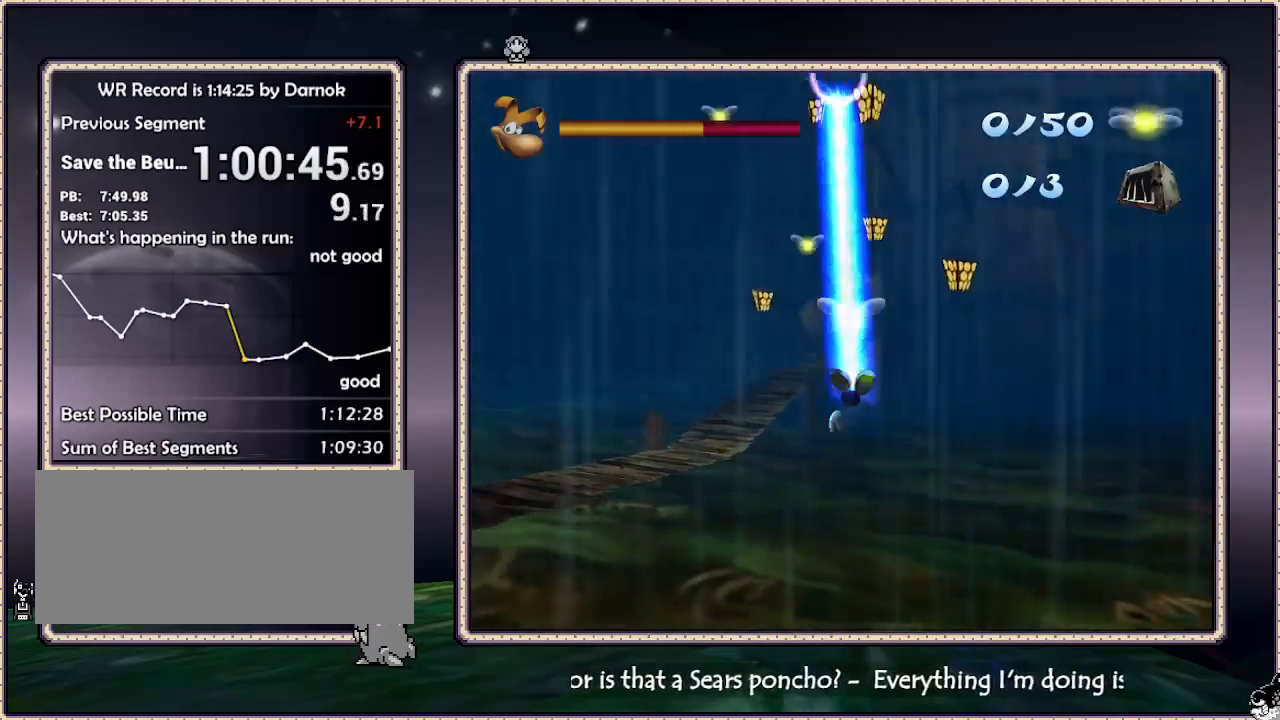
{"buttons": ["DPAD_LEFT"], "events": []}
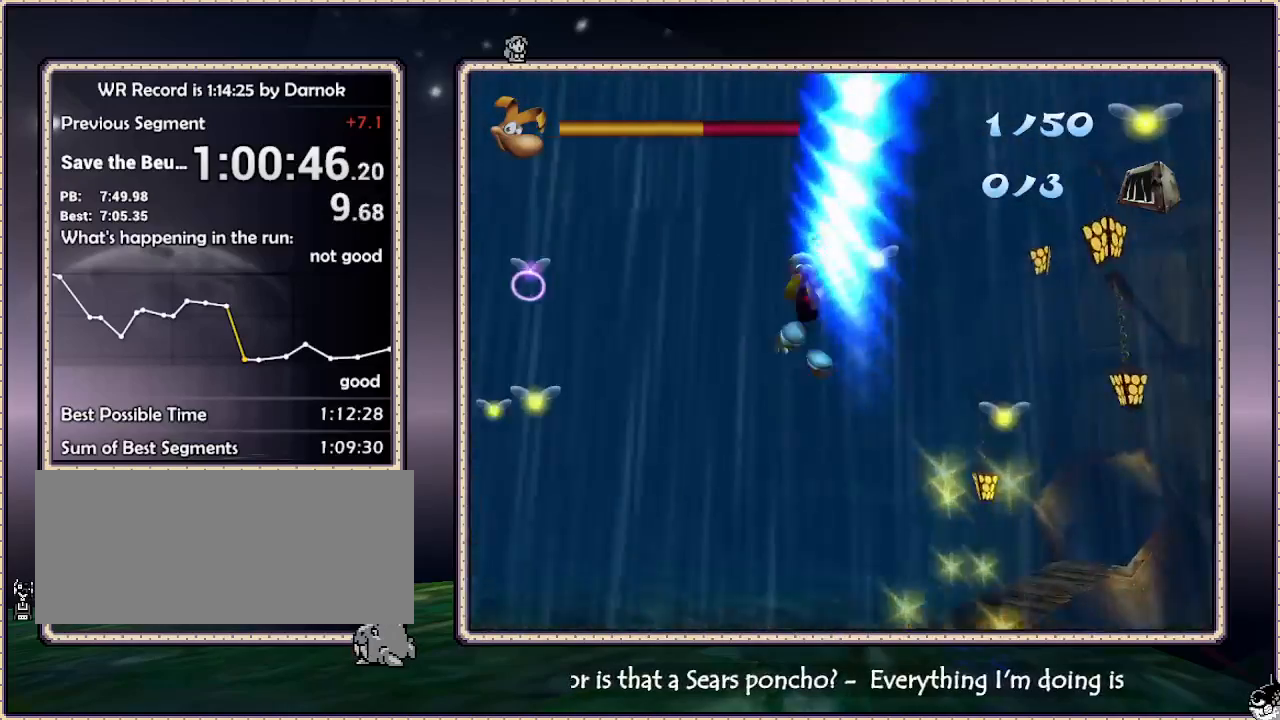
{"buttons": ["CIRCLE", "DPAD_UP", "DPAD_LEFT"], "events": [[300, "DPAD_UP", "down"], [350, "CIRCLE", "down"]]}
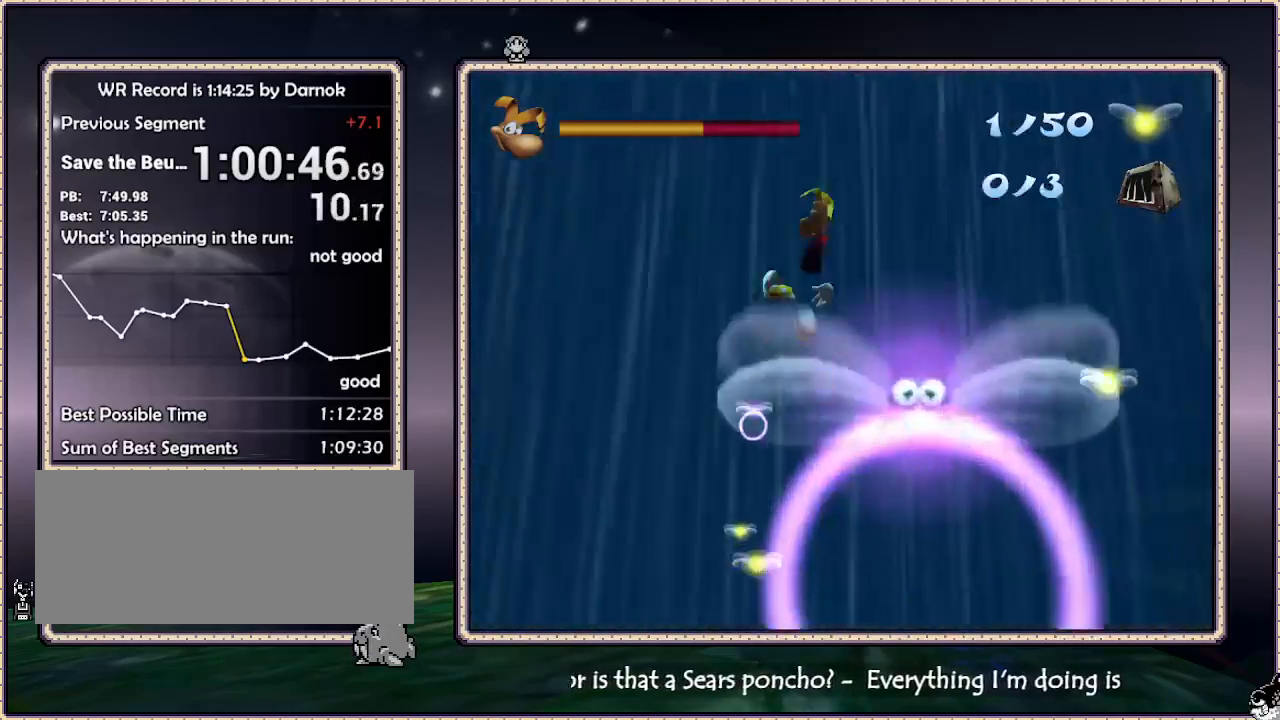
{"buttons": ["DPAD_UP"], "events": [[167, "DPAD_LEFT", "up"], [333, "CIRCLE", "up"]]}
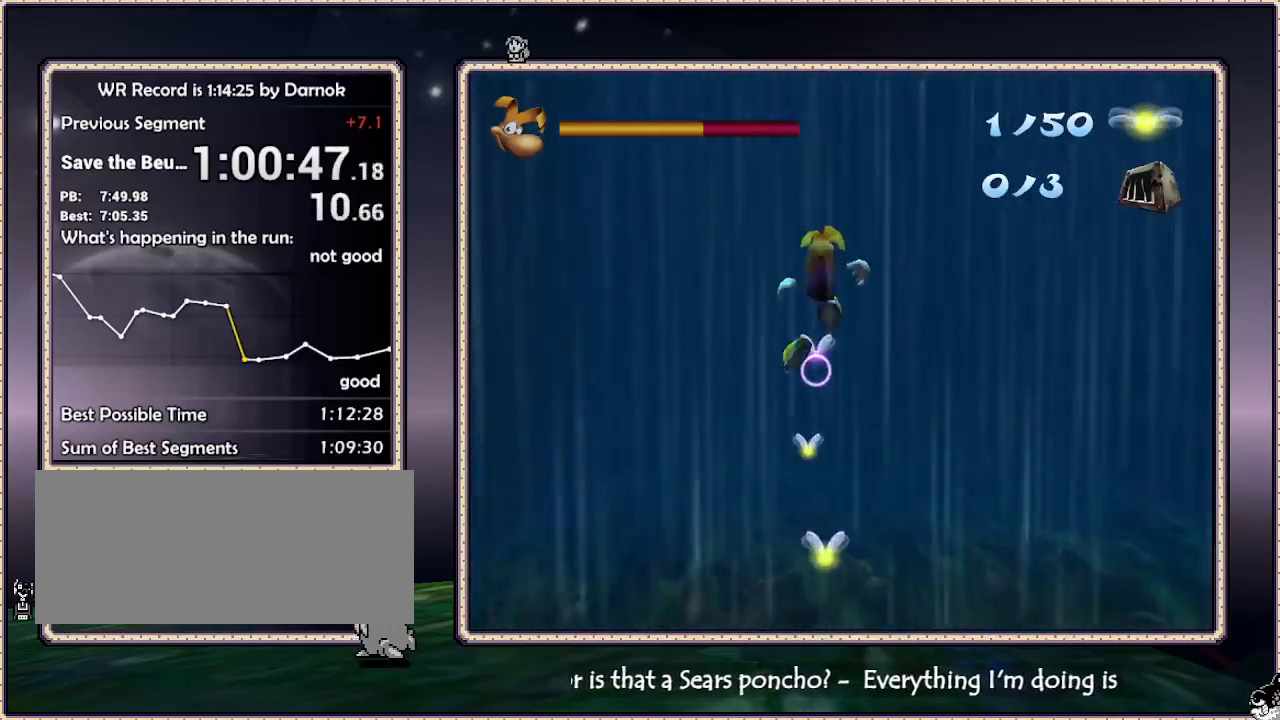
{"buttons": ["CIRCLE", "DPAD_UP"], "events": [[367, "CIRCLE", "down"]]}